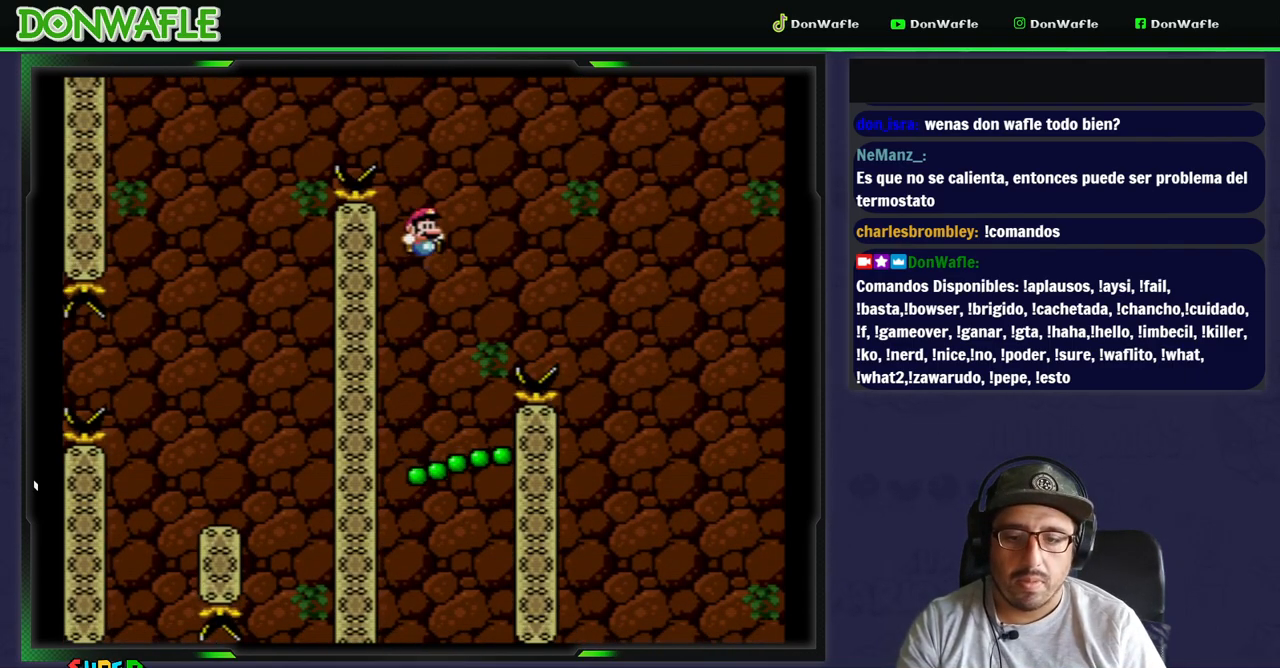
Gameplay with a controller (Nintendo layout); each line is a JSON object with the inputs held at the frame after it. "events" lists button and stick changes between this image and that frame as [ms after this image, input, new state], when the widget could be followed in between. Not read: L3 R3.
{"buttons": ["Y", "DPAD_LEFT"], "events": [[33, "DPAD_LEFT", "down"], [433, "B", "up"]]}
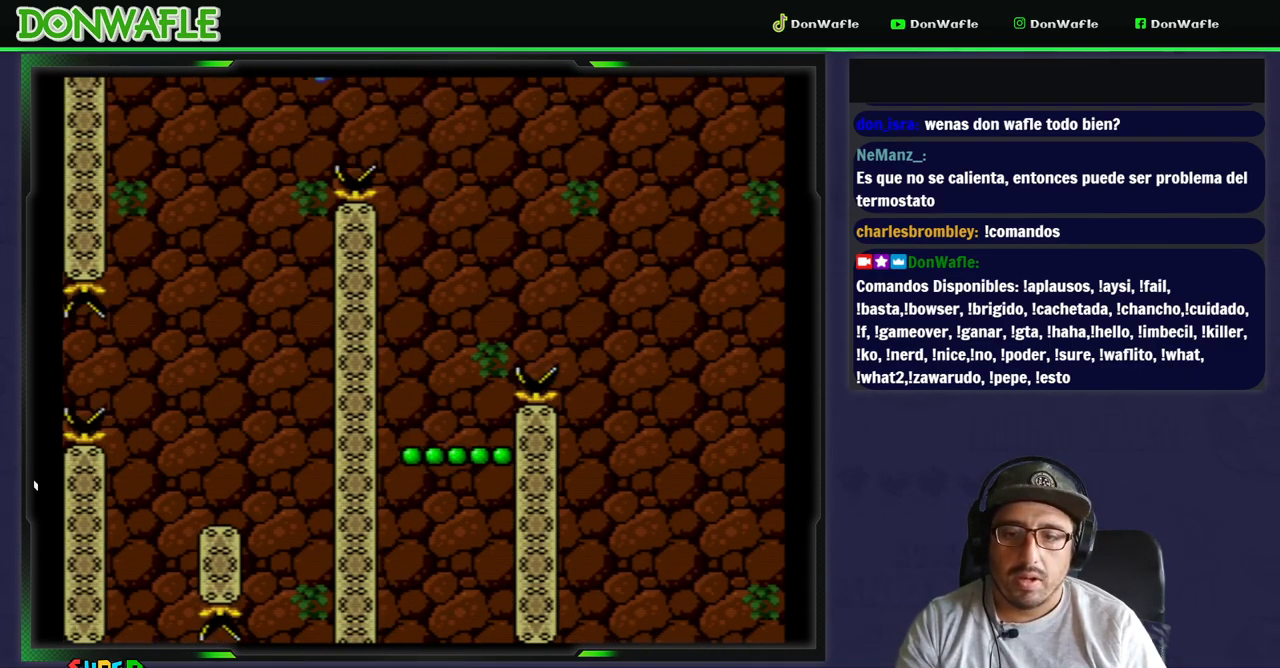
{"buttons": ["Y", "DPAD_RIGHT"], "events": [[67, "DPAD_LEFT", "up"], [333, "DPAD_RIGHT", "down"]]}
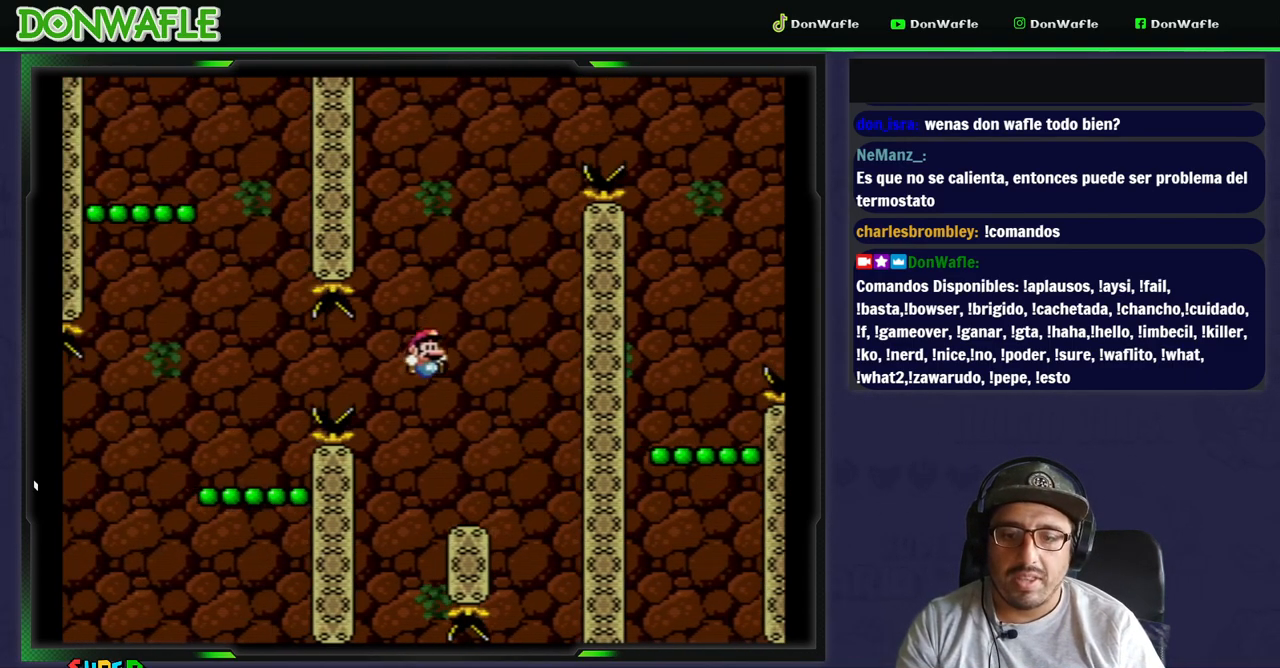
{"buttons": ["X", "DPAD_RIGHT"], "events": [[167, "DPAD_RIGHT", "up"], [233, "DPAD_RIGHT", "down"], [333, "Y", "up"], [450, "X", "down"]]}
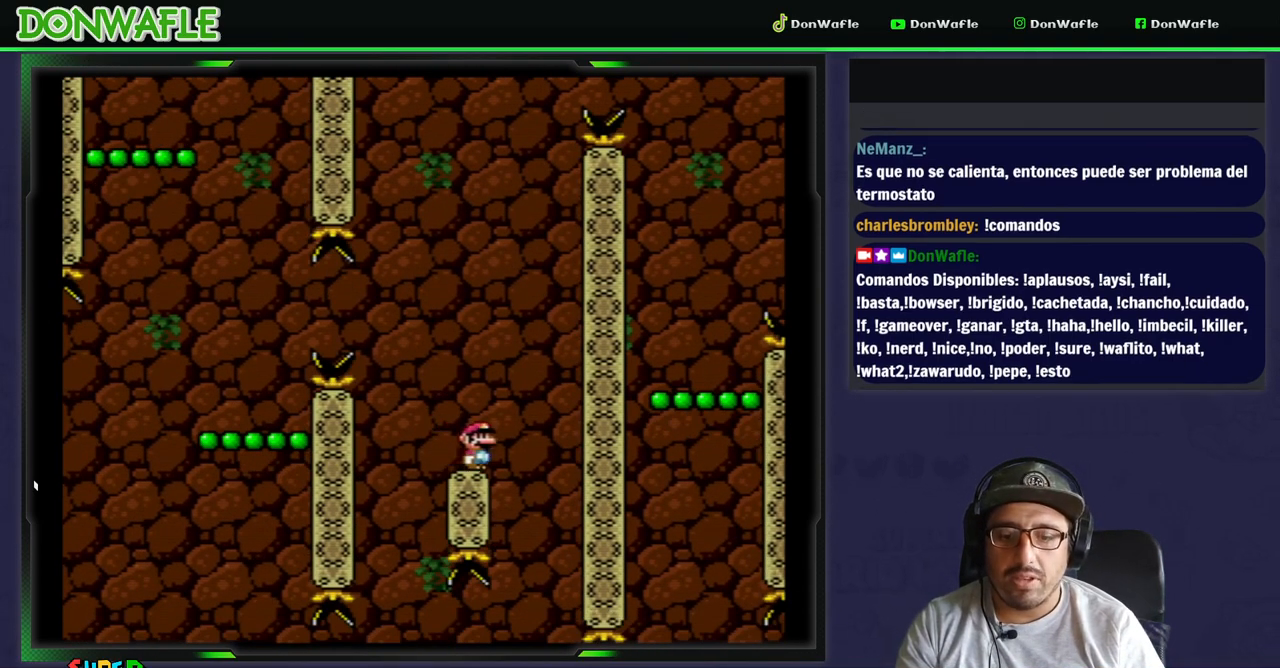
{"buttons": ["A", "X", "DPAD_LEFT"], "events": [[150, "DPAD_RIGHT", "up"], [250, "DPAD_LEFT", "down"], [433, "A", "down"]]}
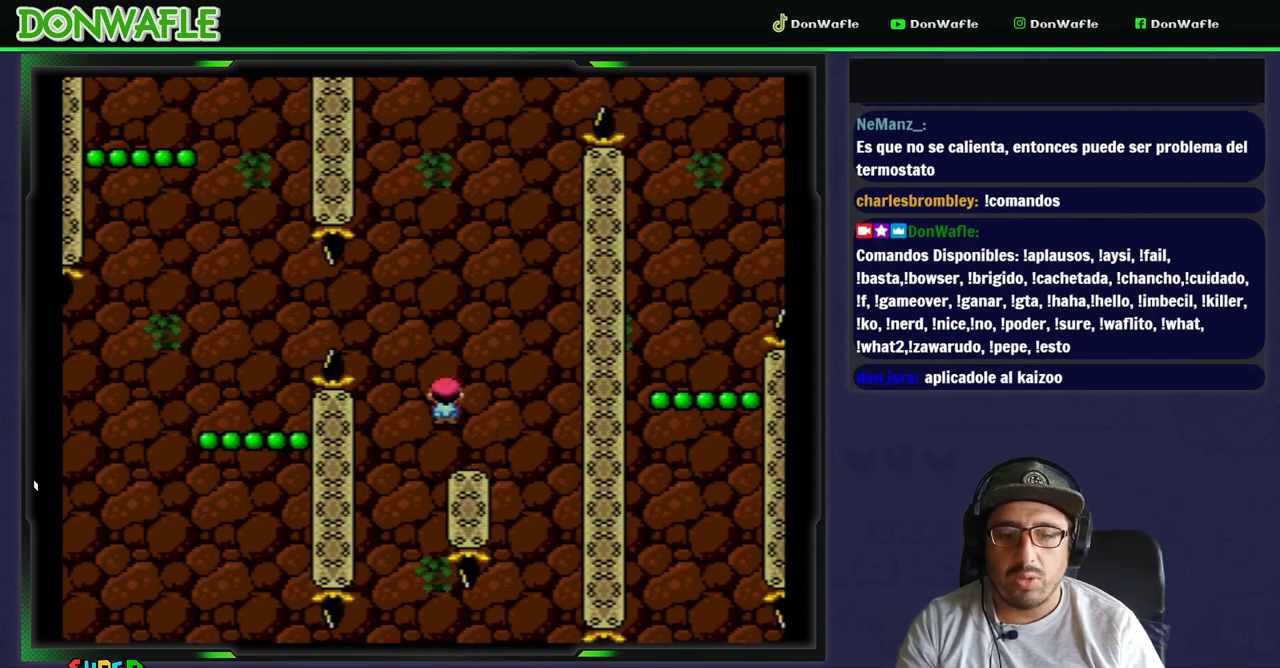
{"buttons": ["DPAD_LEFT"], "events": [[450, "A", "up"], [500, "X", "up"]]}
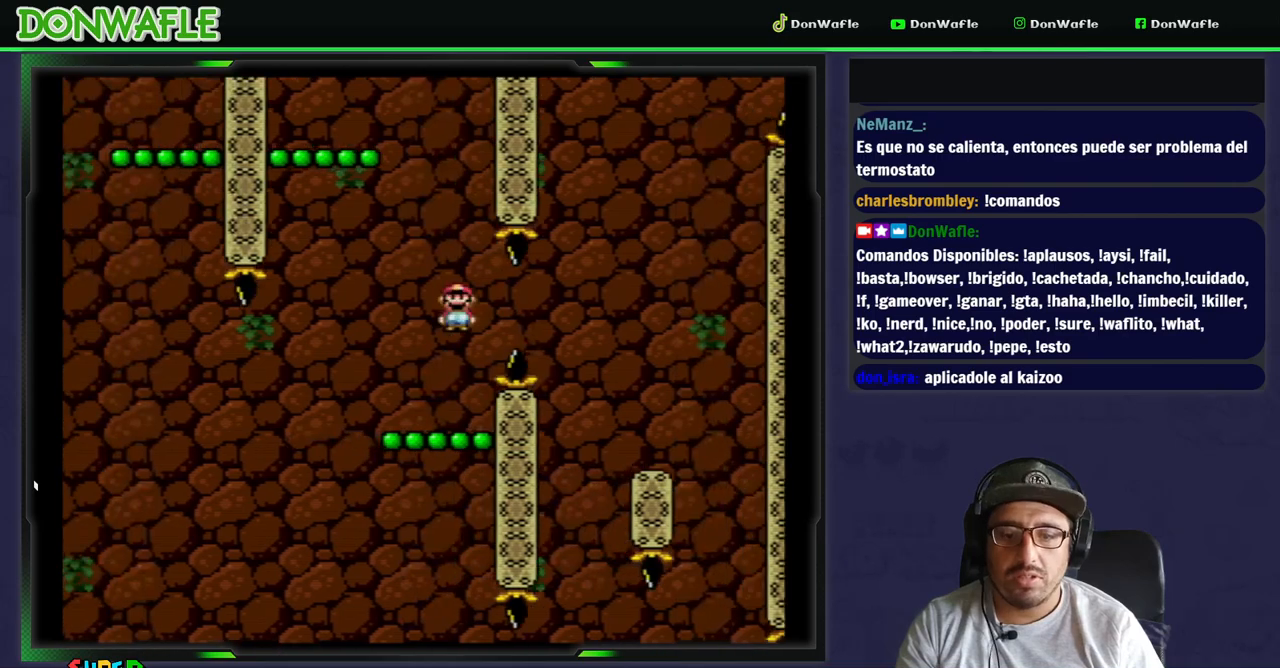
{"buttons": ["B", "Y"], "events": [[17, "DPAD_LEFT", "up"], [17, "DPAD_RIGHT", "down"], [67, "Y", "down"], [383, "B", "down"], [383, "DPAD_RIGHT", "up"]]}
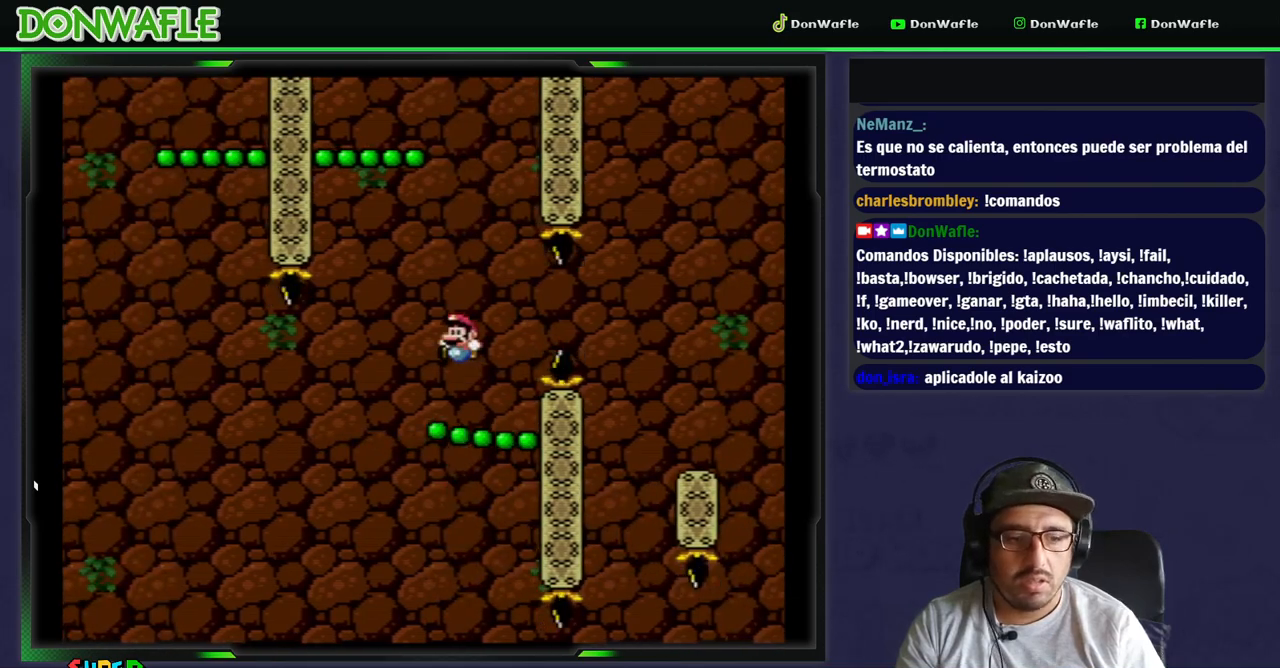
{"buttons": ["B", "Y"], "events": [[383, "DPAD_LEFT", "down"], [500, "DPAD_LEFT", "up"]]}
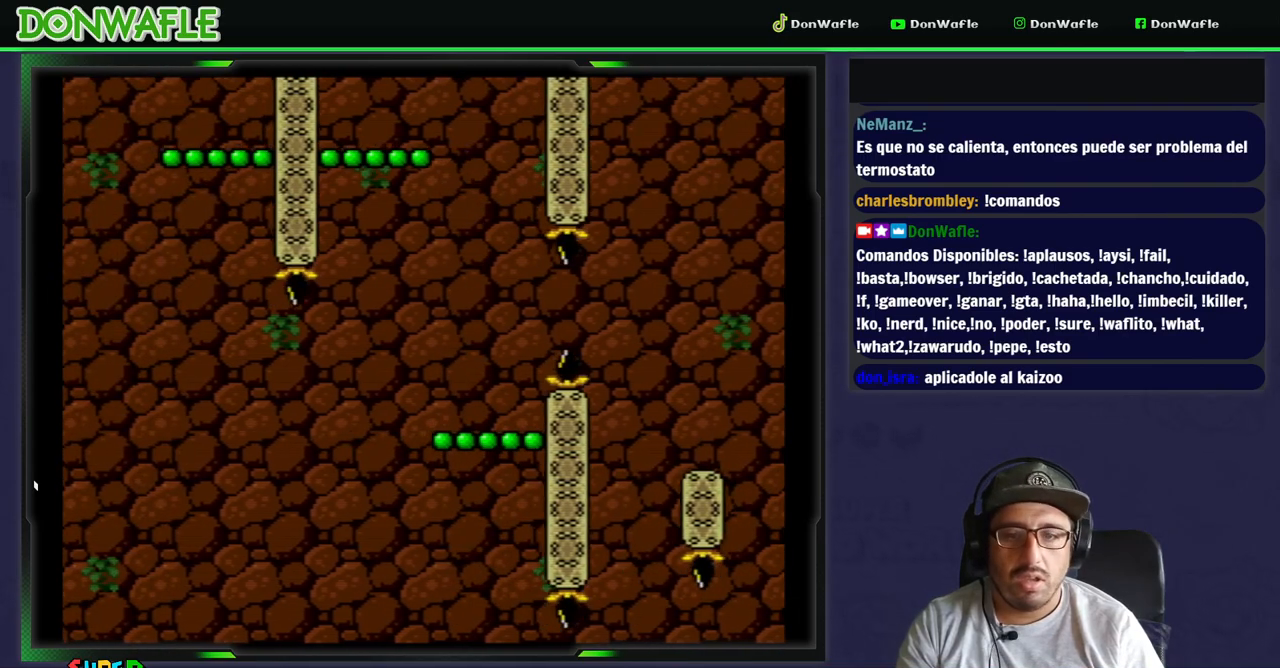
{"buttons": ["Y"], "events": [[50, "B", "up"], [283, "DPAD_RIGHT", "down"], [367, "DPAD_RIGHT", "up"]]}
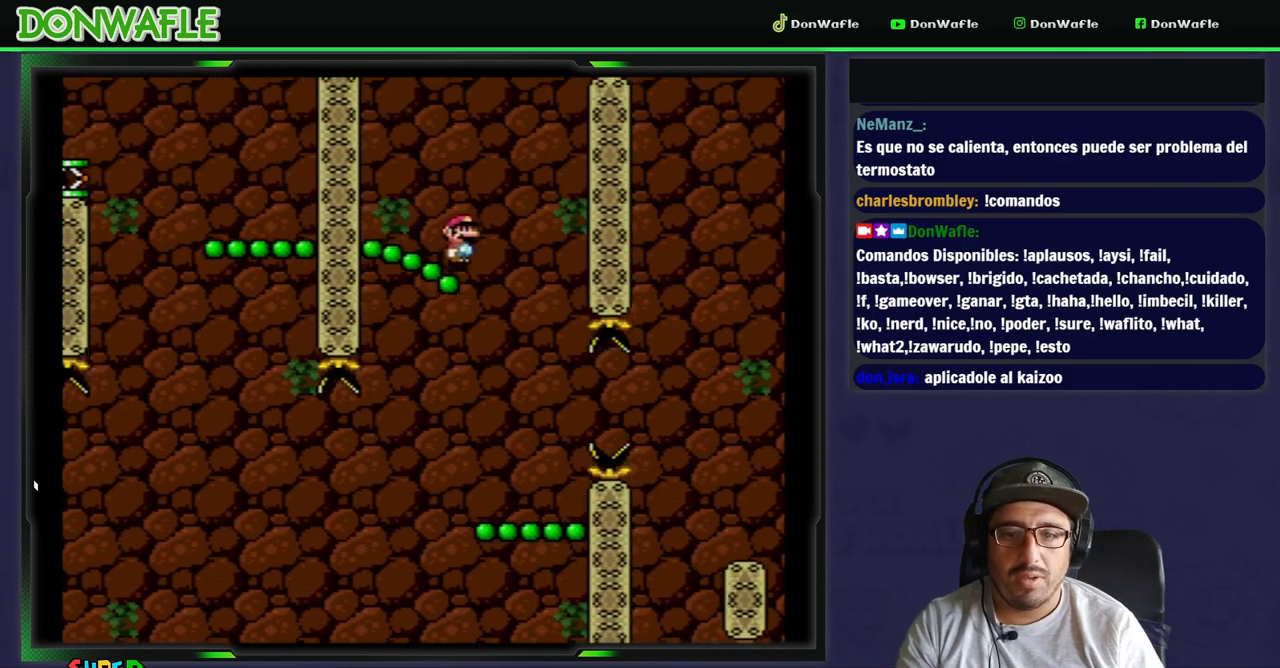
{"buttons": ["B", "Y", "DPAD_LEFT"], "events": [[83, "B", "down"], [183, "DPAD_LEFT", "down"]]}